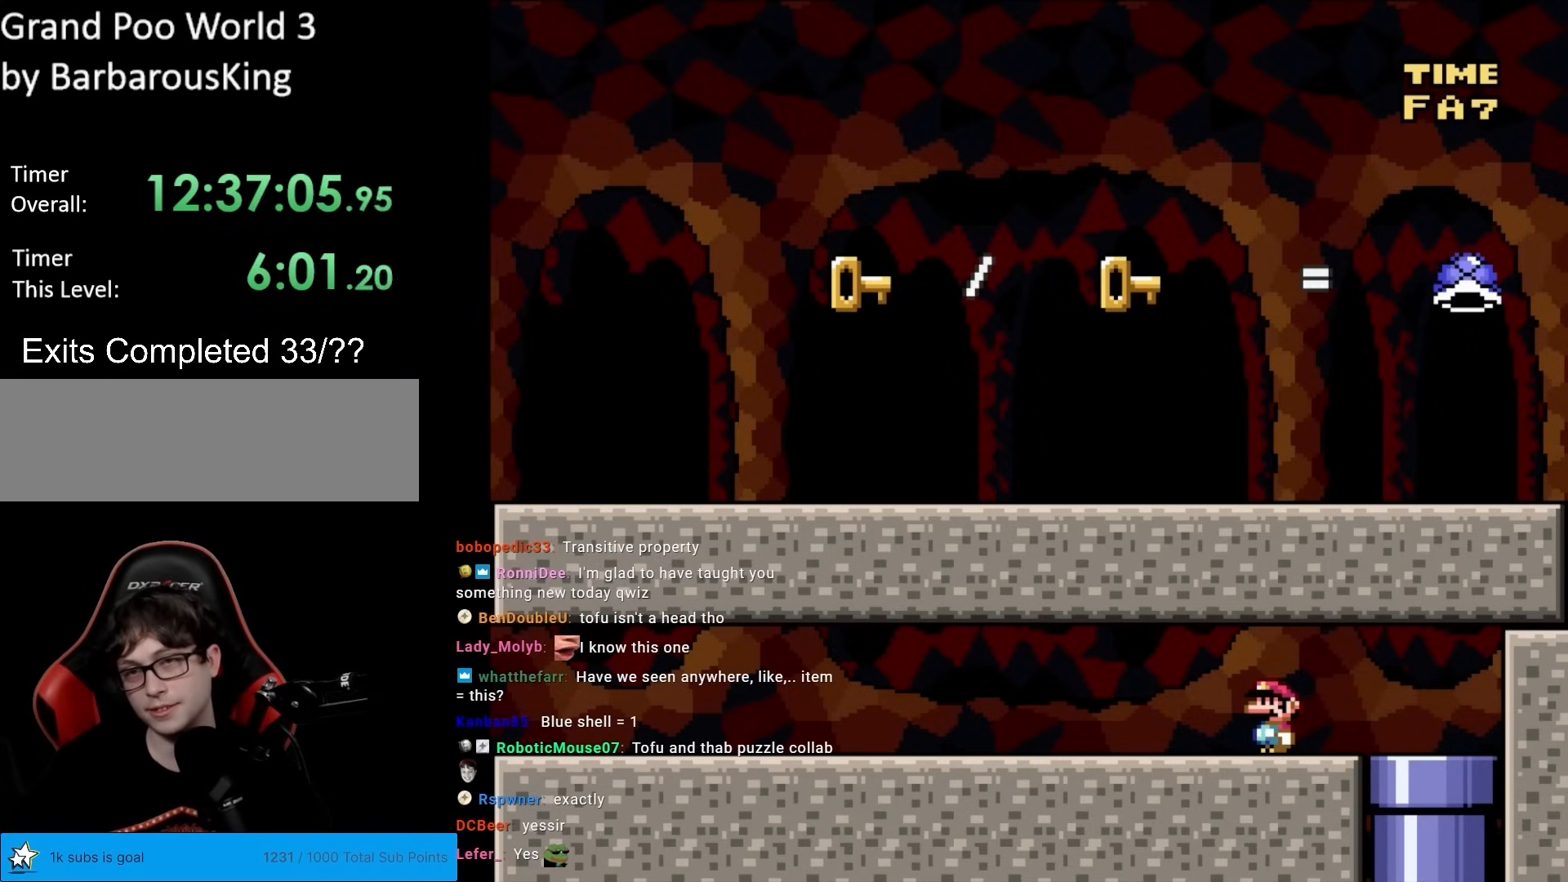
Gameplay with a controller (Nintendo layout); each line is a JSON object with the inputs held at the frame after it. "events" lists button and stick changes between this image and that frame as [ms after this image, input, new state], when the widget could be followed in between. Not read: A B L3 R1 R3 X Y.
{"buttons": ["DPAD_RIGHT"], "events": [[333, "DPAD_RIGHT", "down"]]}
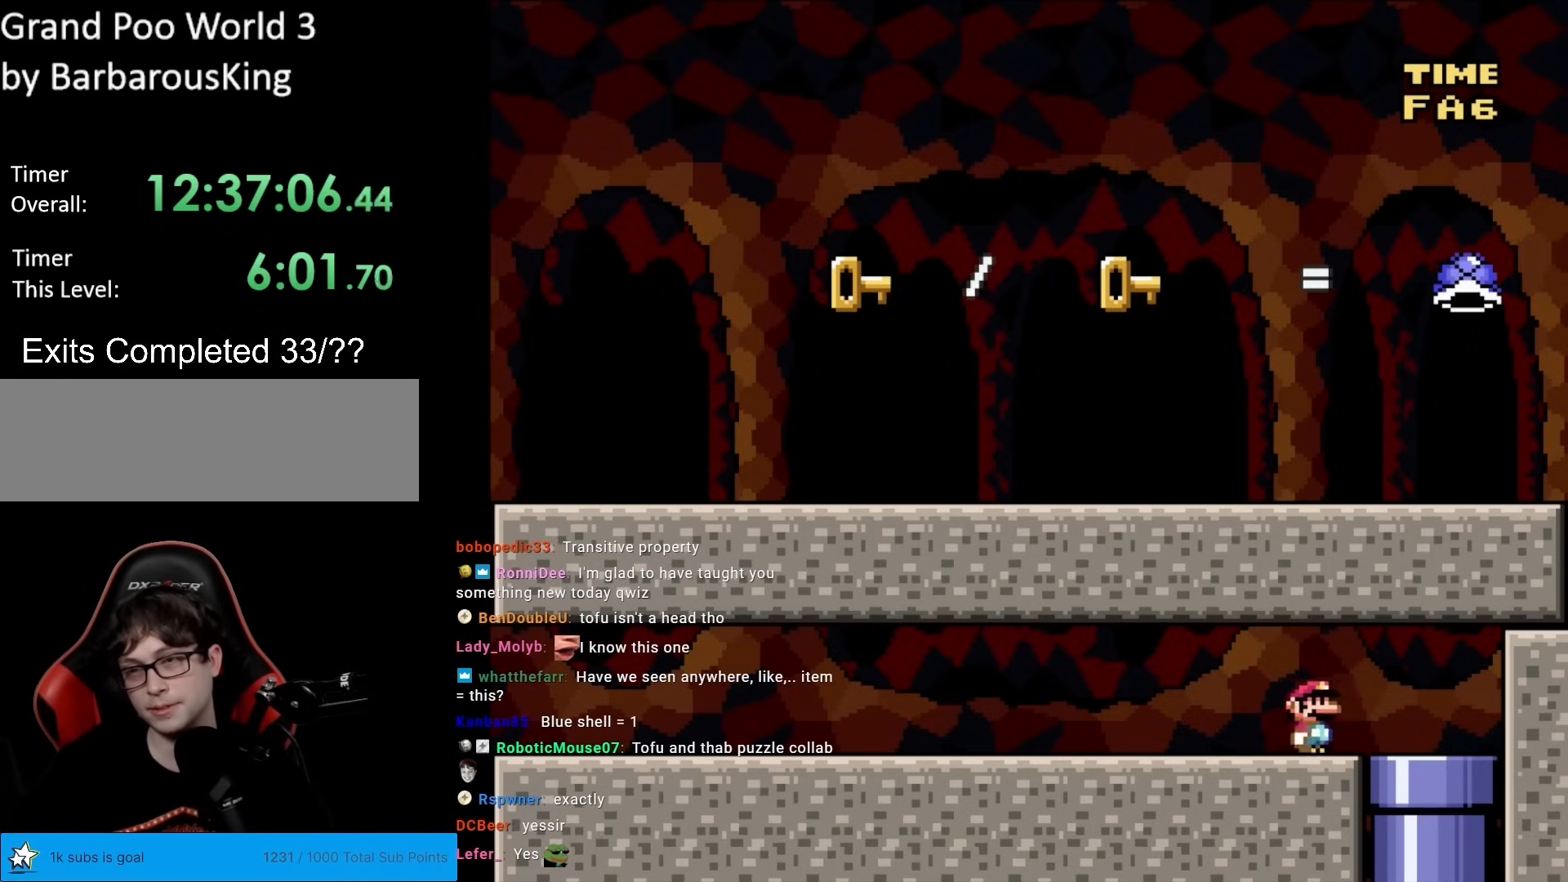
{"buttons": [], "events": [[150, "DPAD_RIGHT", "up"], [367, "DPAD_DOWN", "down"], [467, "DPAD_DOWN", "up"]]}
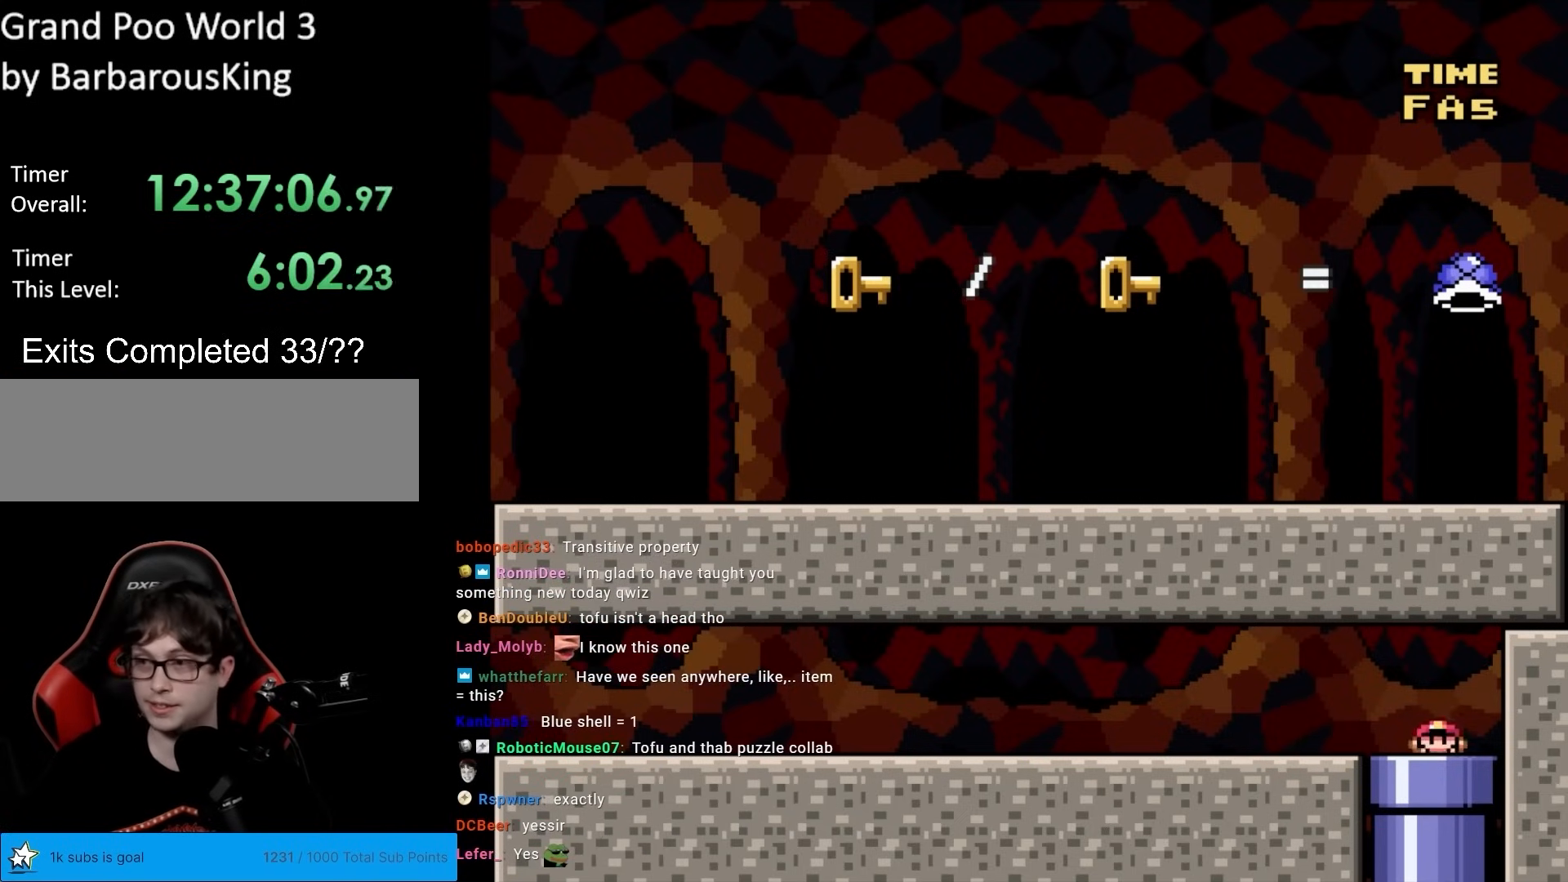
{"buttons": [], "events": []}
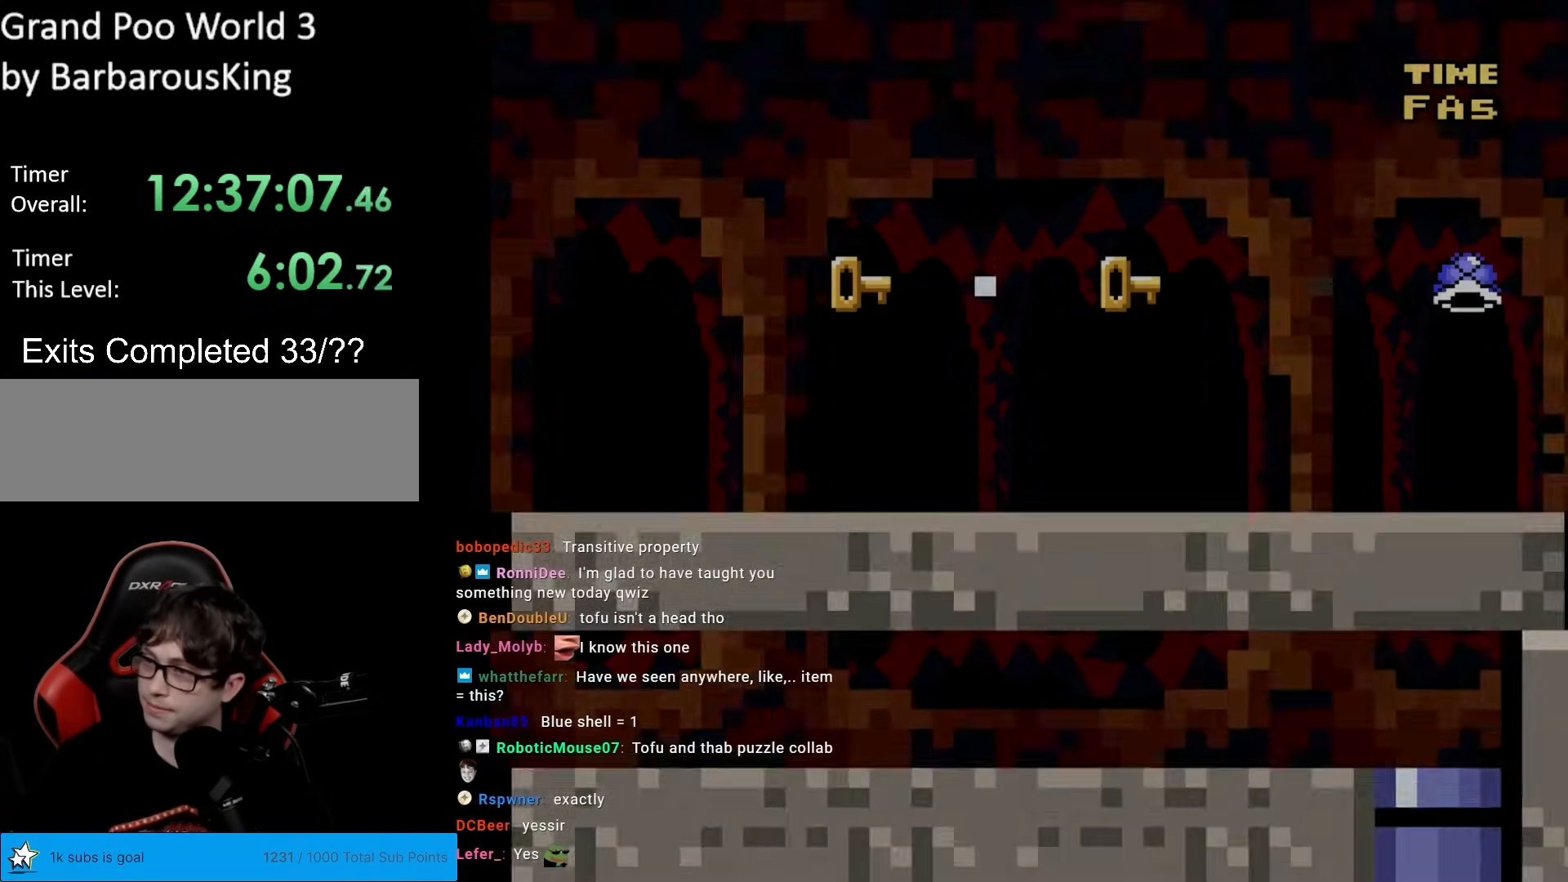
{"buttons": [], "events": []}
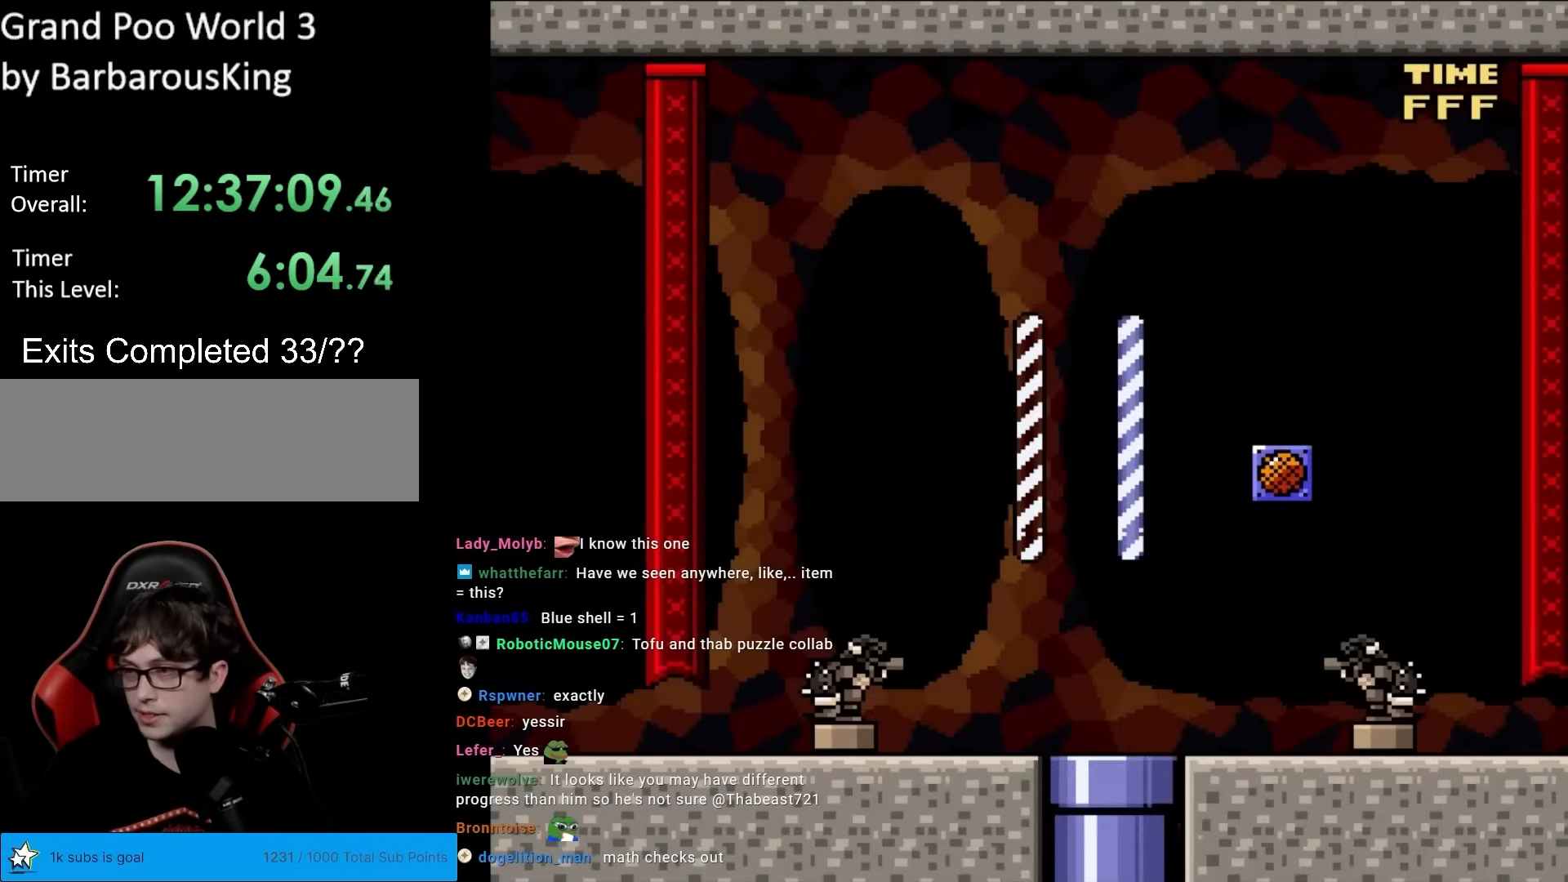
{"buttons": [], "events": []}
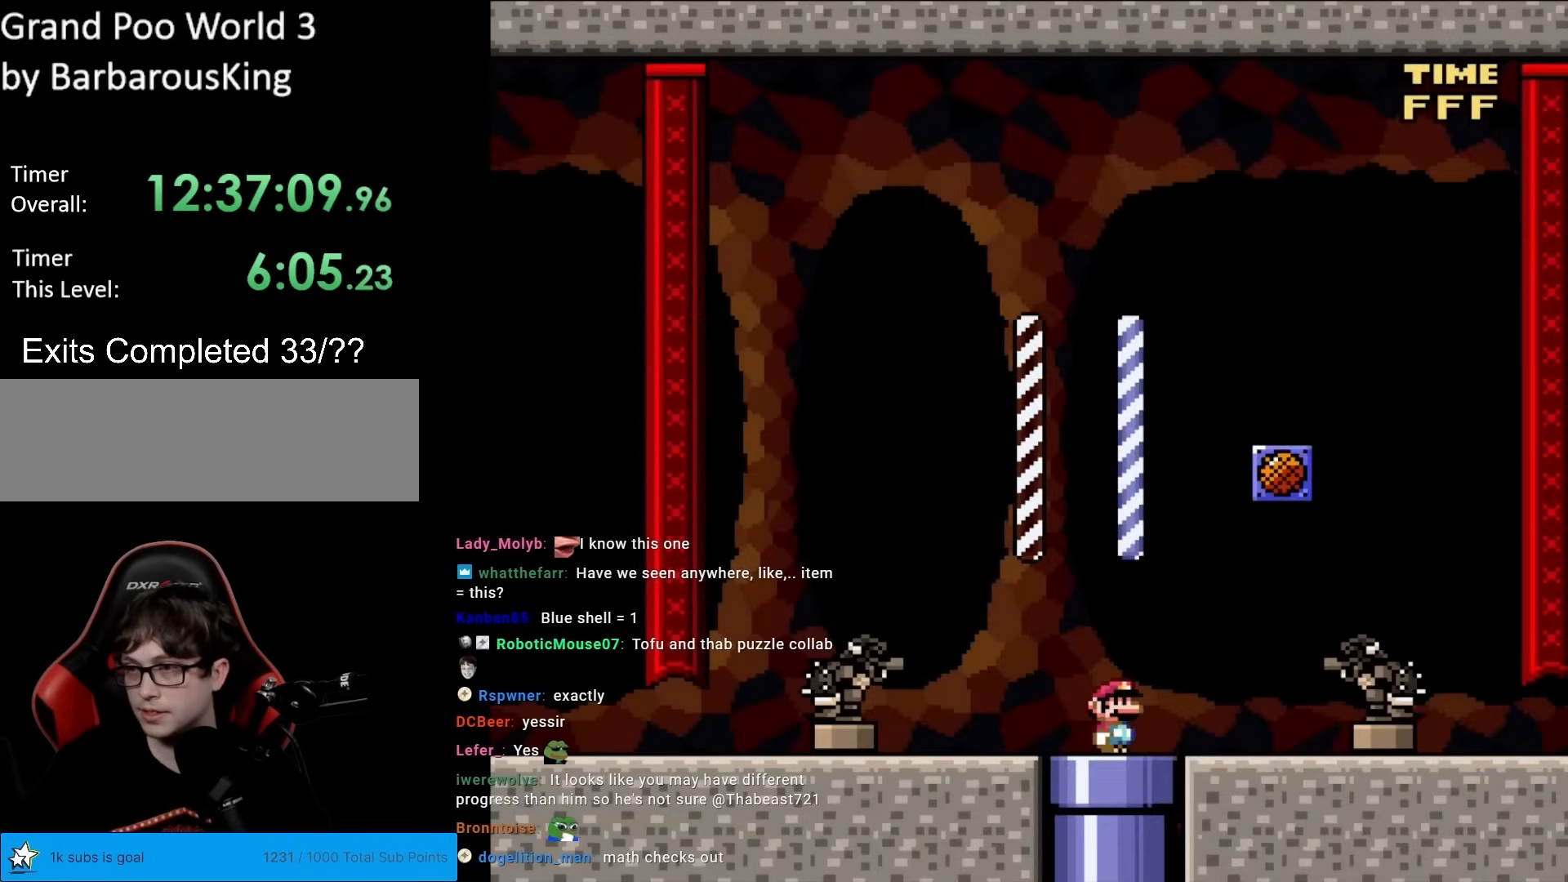
{"buttons": ["DPAD_DOWN"], "events": [[150, "DPAD_DOWN", "down"]]}
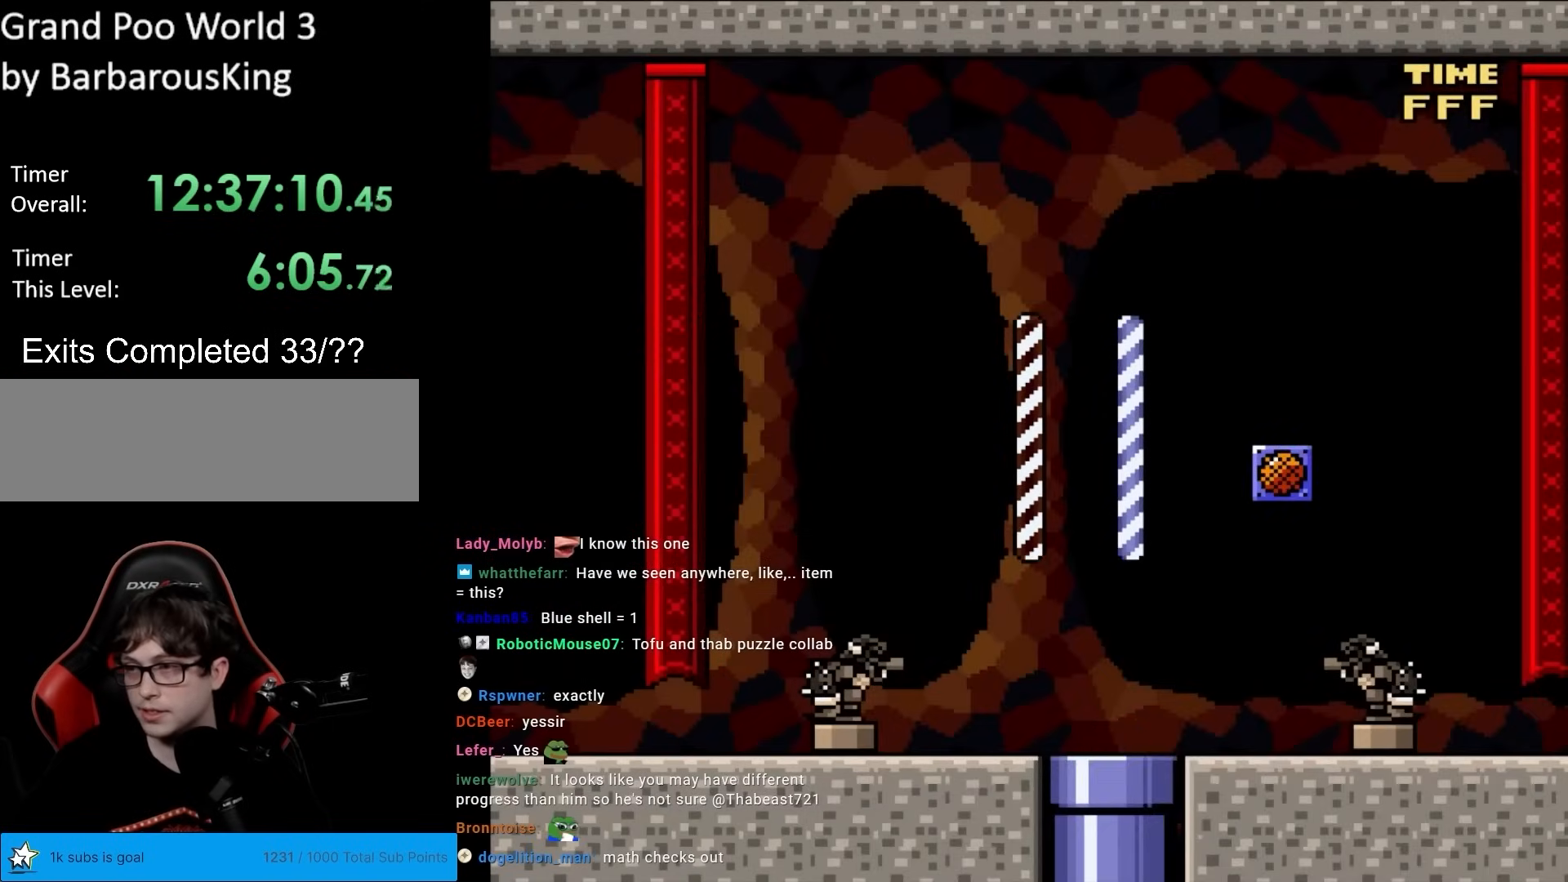
{"buttons": [], "events": [[183, "DPAD_DOWN", "up"]]}